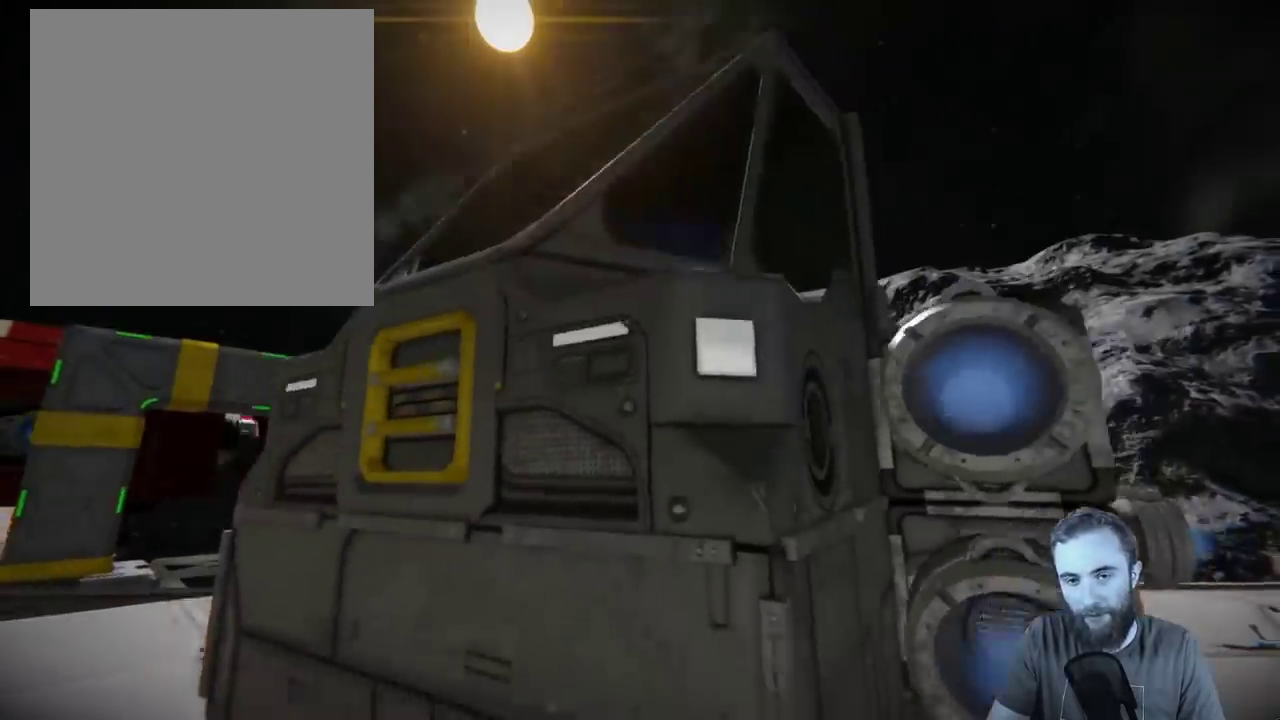
Gameplay with a controller (Xbox layout); each line is a JSON object with the inputs held at the frame after it (dt_ms = milliseconds from this image to that frame). "events" lists button and stick changes between this image and that frame as [ms after this image, input, new state], when the widget could be followed in between. Not read: HOME.
{"dt_ms": 900, "buttons": [], "left_stick": "center", "right_stick": "center", "events": [[133, "left_stick", "center"], [533, "Y", "down"], [650, "Y", "up"]]}
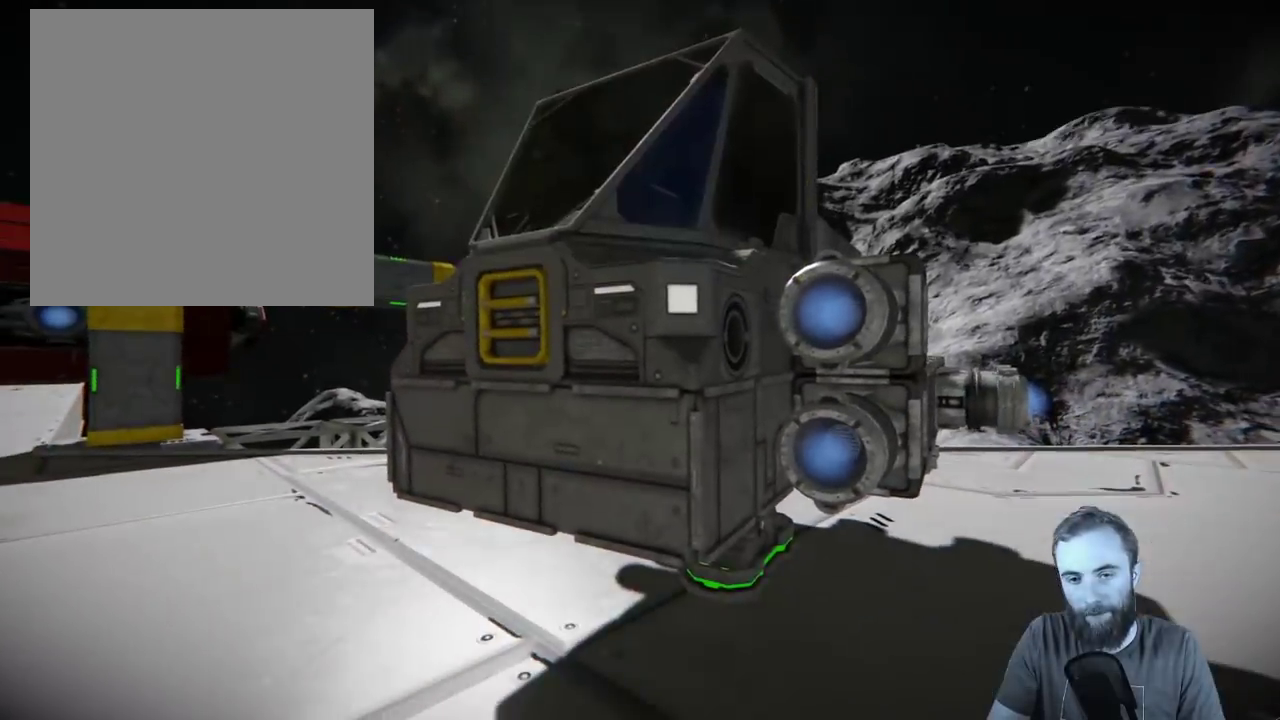
{"dt_ms": 300, "buttons": [], "left_stick": "center", "right_stick": "center", "events": []}
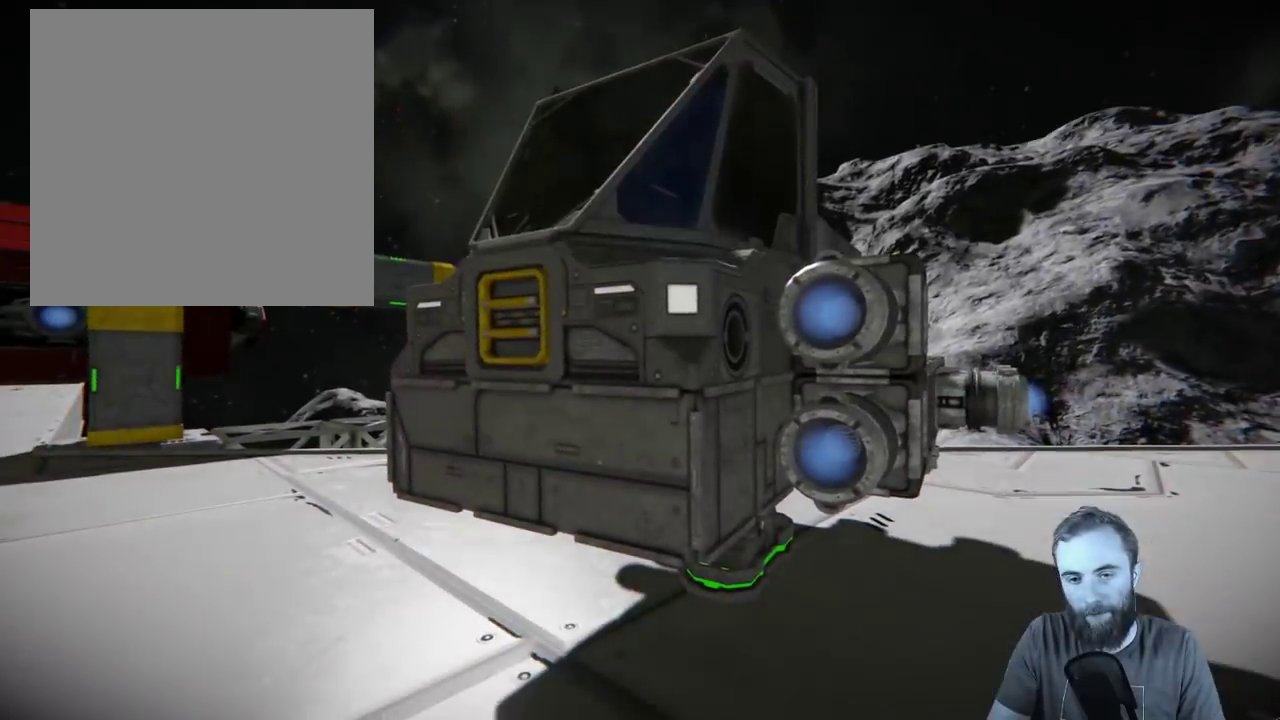
{"dt_ms": 700, "buttons": [], "left_stick": "right", "right_stick": "down-left", "events": [[83, "right_stick", "up"], [200, "right_stick", "center"], [400, "left_stick", "down"], [483, "right_stick", "down"], [500, "left_stick", "down-right"], [650, "left_stick", "right"], [650, "right_stick", "down-left"]]}
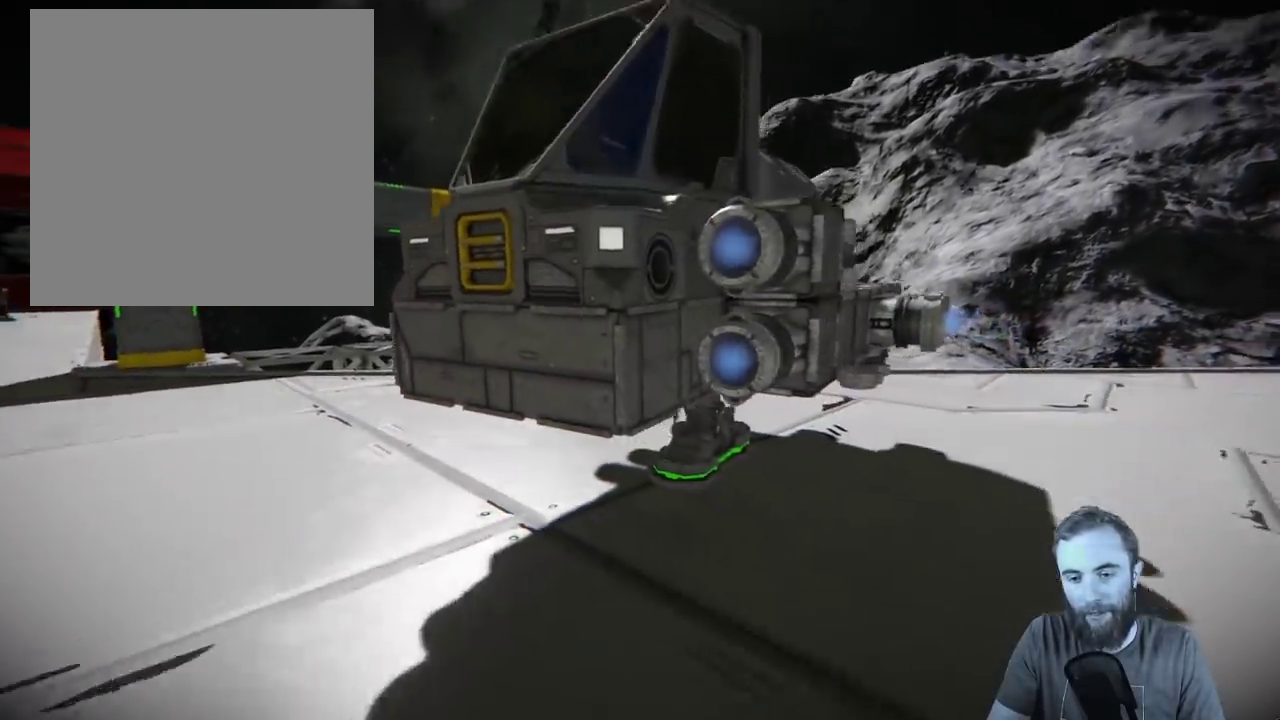
{"dt_ms": 400, "buttons": [], "left_stick": "center", "right_stick": "center", "events": [[67, "left_stick", "center"], [133, "right_stick", "center"]]}
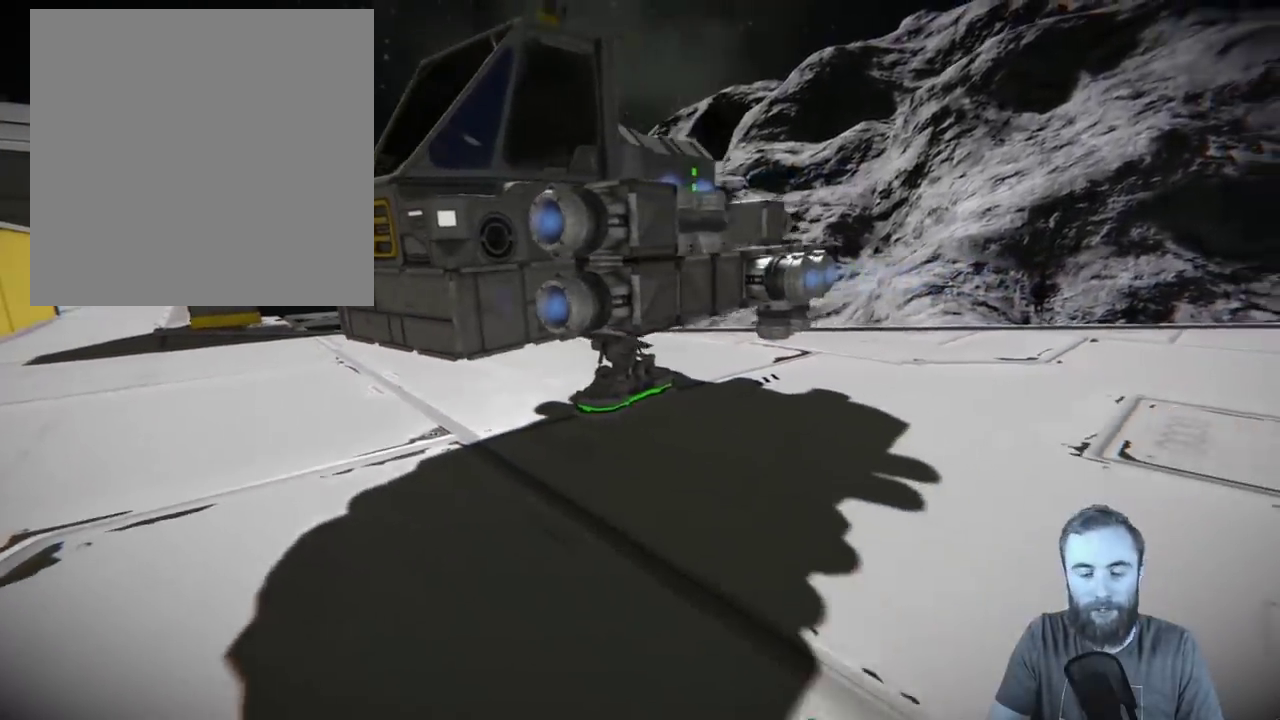
{"dt_ms": 400, "buttons": [], "left_stick": "left", "right_stick": "center", "events": [[217, "right_stick", "up-left"], [250, "left_stick", "left"], [267, "right_stick", "up"], [333, "right_stick", "center"]]}
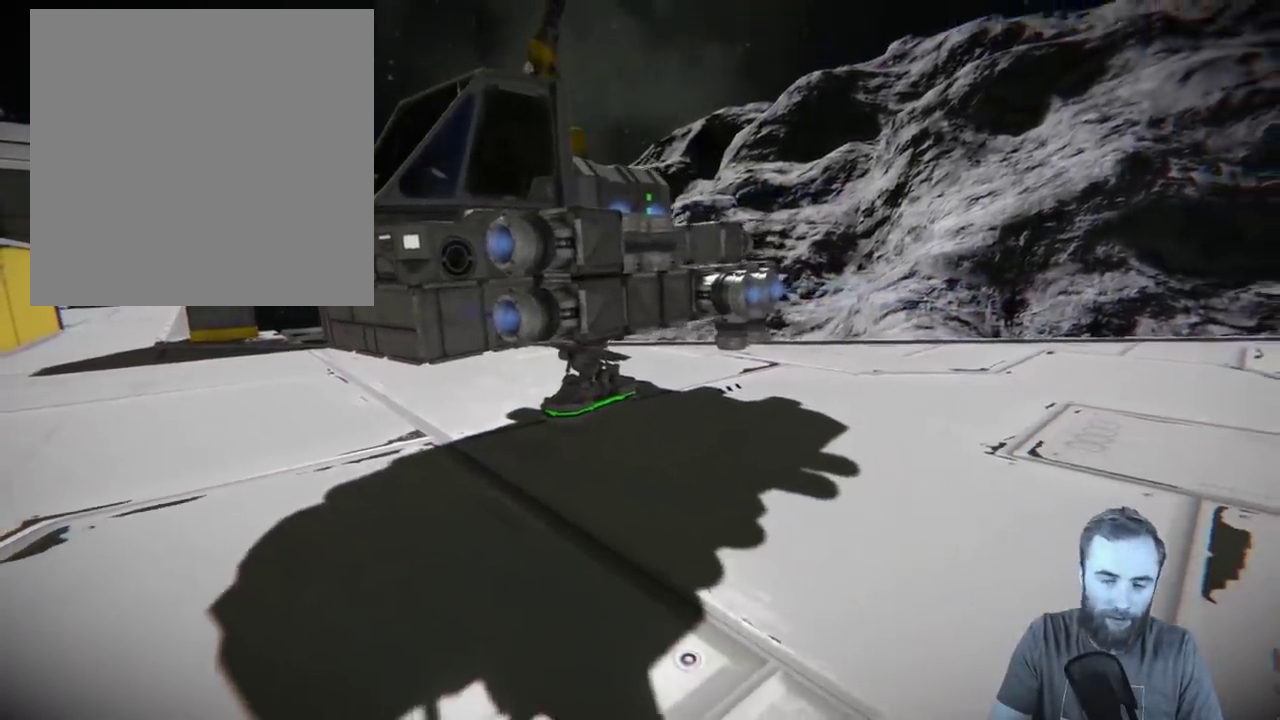
{"dt_ms": 400, "buttons": [], "left_stick": "center", "right_stick": "center", "events": [[17, "left_stick", "center"], [300, "left_stick", "left"], [367, "left_stick", "center"]]}
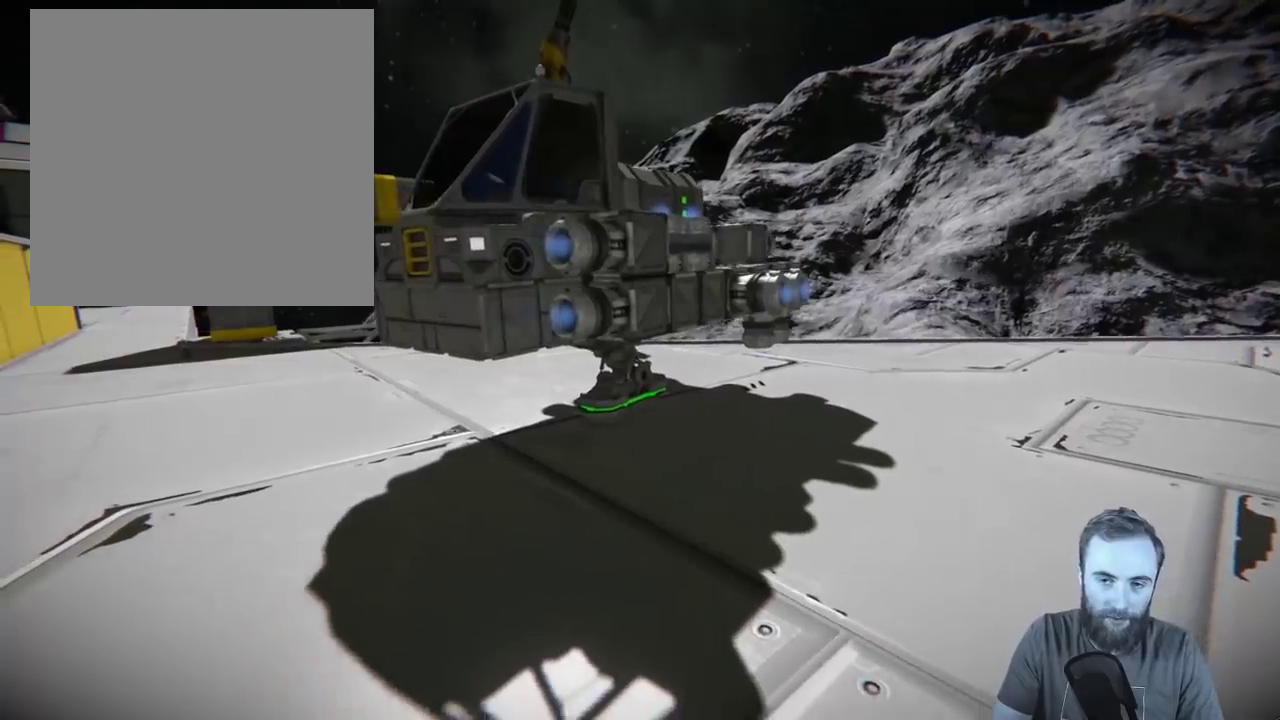
{"dt_ms": 500, "buttons": [], "left_stick": "center", "right_stick": "center", "events": []}
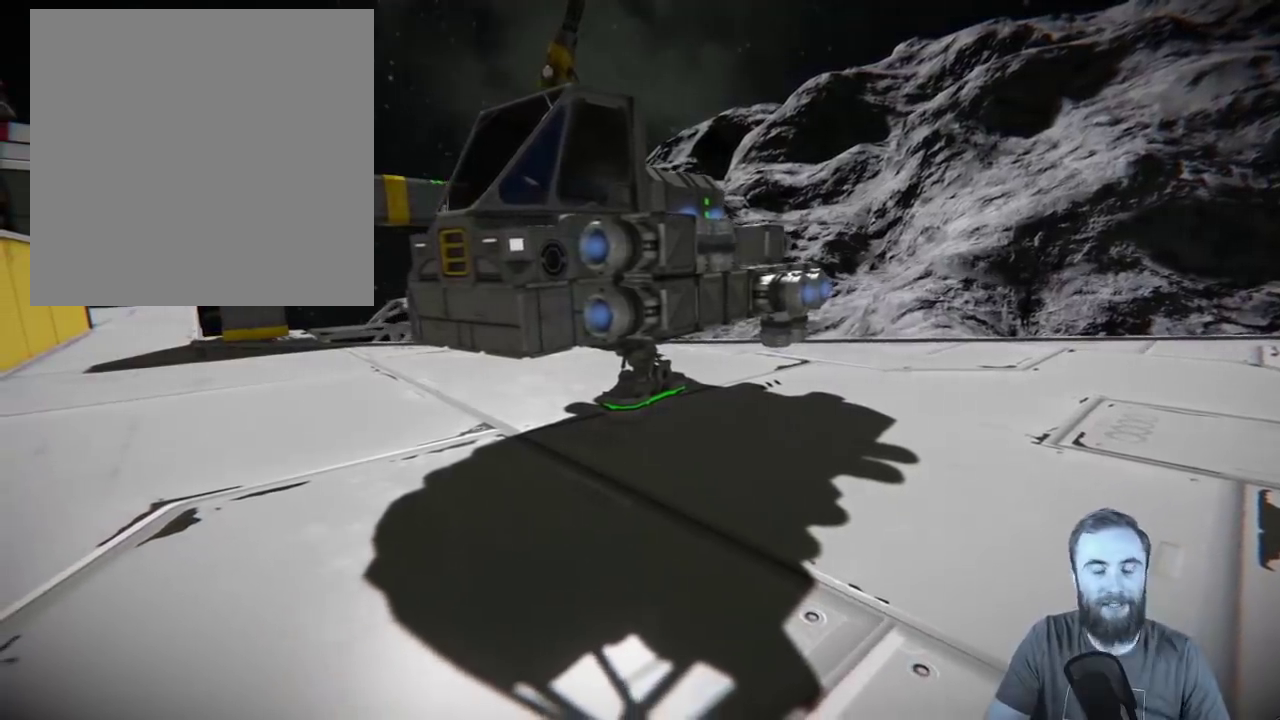
{"dt_ms": 600, "buttons": [], "left_stick": "center", "right_stick": "center", "events": []}
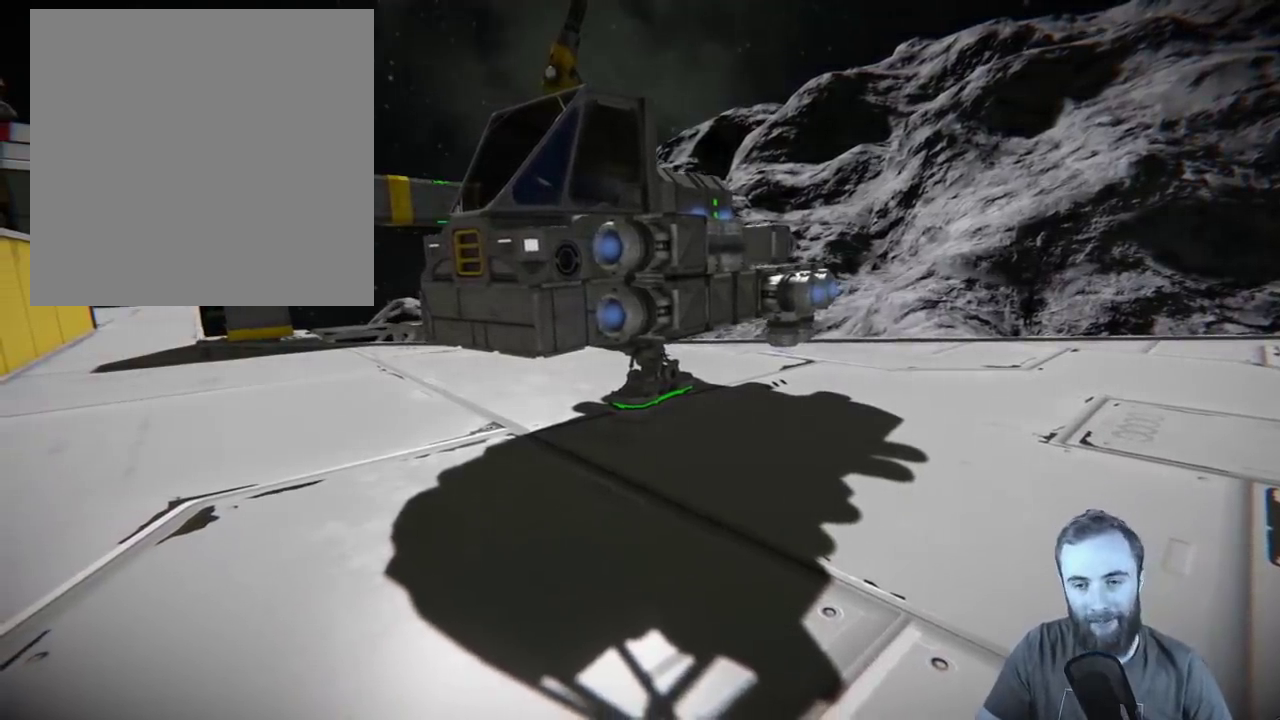
{"dt_ms": 700, "buttons": [], "left_stick": "center", "right_stick": "center", "events": [[367, "left_stick", "left"], [483, "right_stick", "up-right"], [600, "left_stick", "center"], [667, "right_stick", "center"]]}
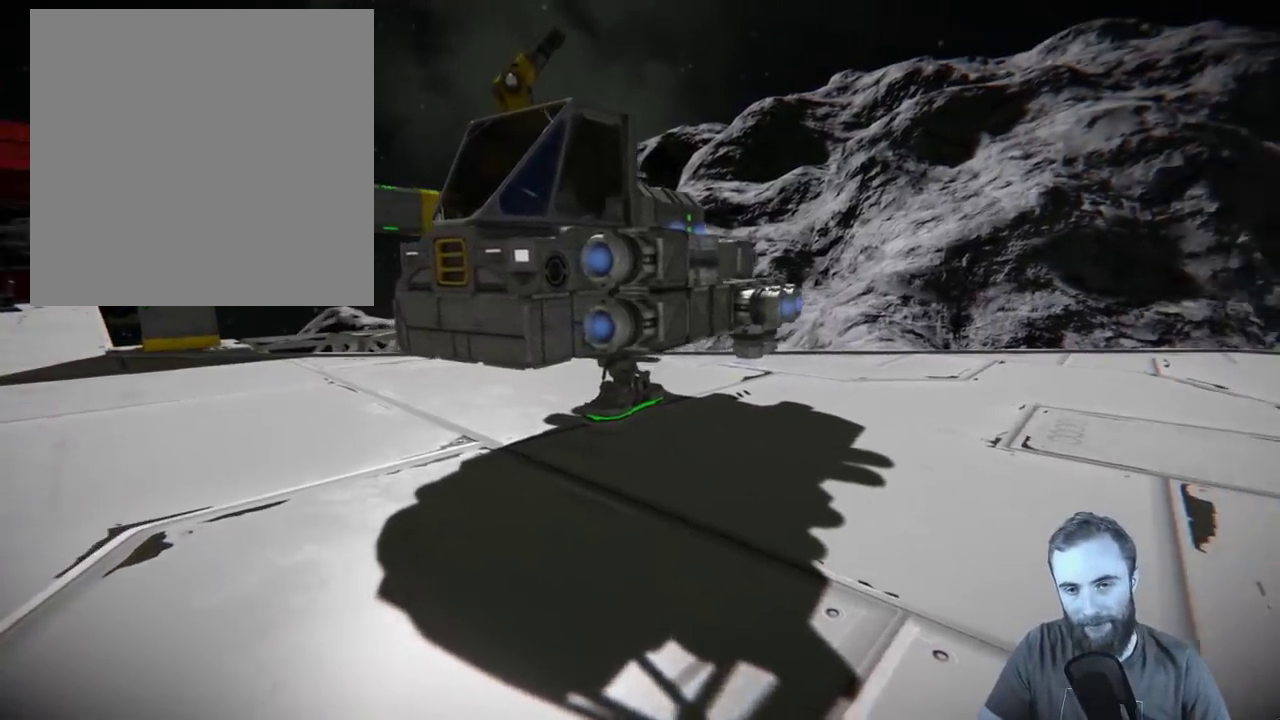
{"dt_ms": 500, "buttons": [], "left_stick": "center", "right_stick": "center", "events": [[167, "left_stick", "left"], [350, "left_stick", "center"]]}
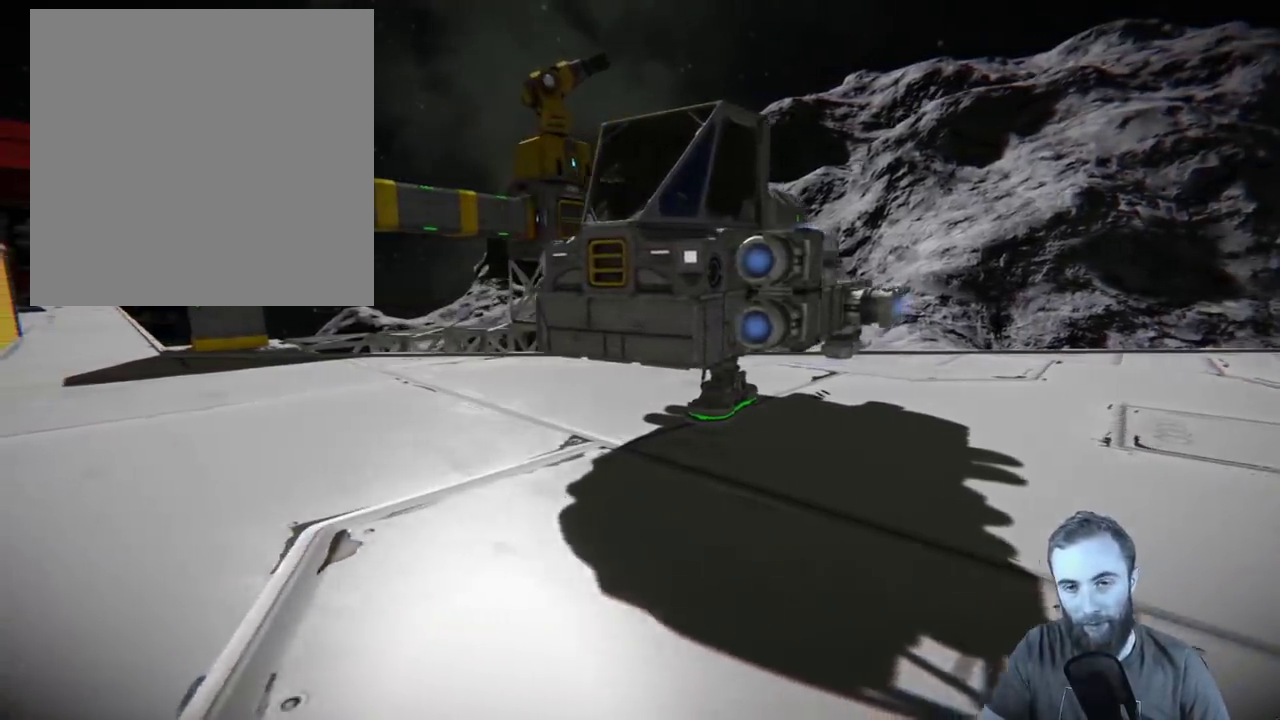
{"dt_ms": 400, "buttons": [], "left_stick": "center", "right_stick": "center", "events": [[67, "right_stick", "right"], [317, "right_stick", "up-right"], [367, "right_stick", "center"]]}
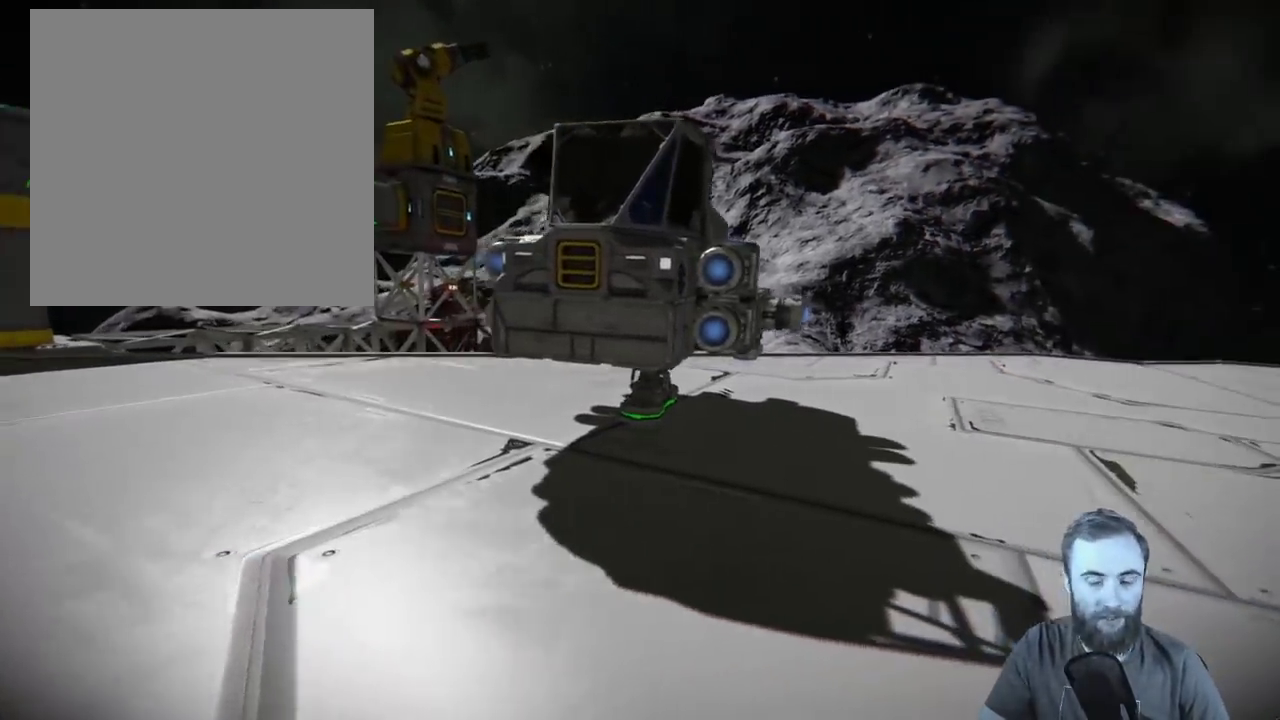
{"dt_ms": 600, "buttons": [], "left_stick": "center", "right_stick": "center", "events": [[150, "right_stick", "up-right"], [200, "left_stick", "up-left"], [383, "right_stick", "center"], [400, "left_stick", "center"]]}
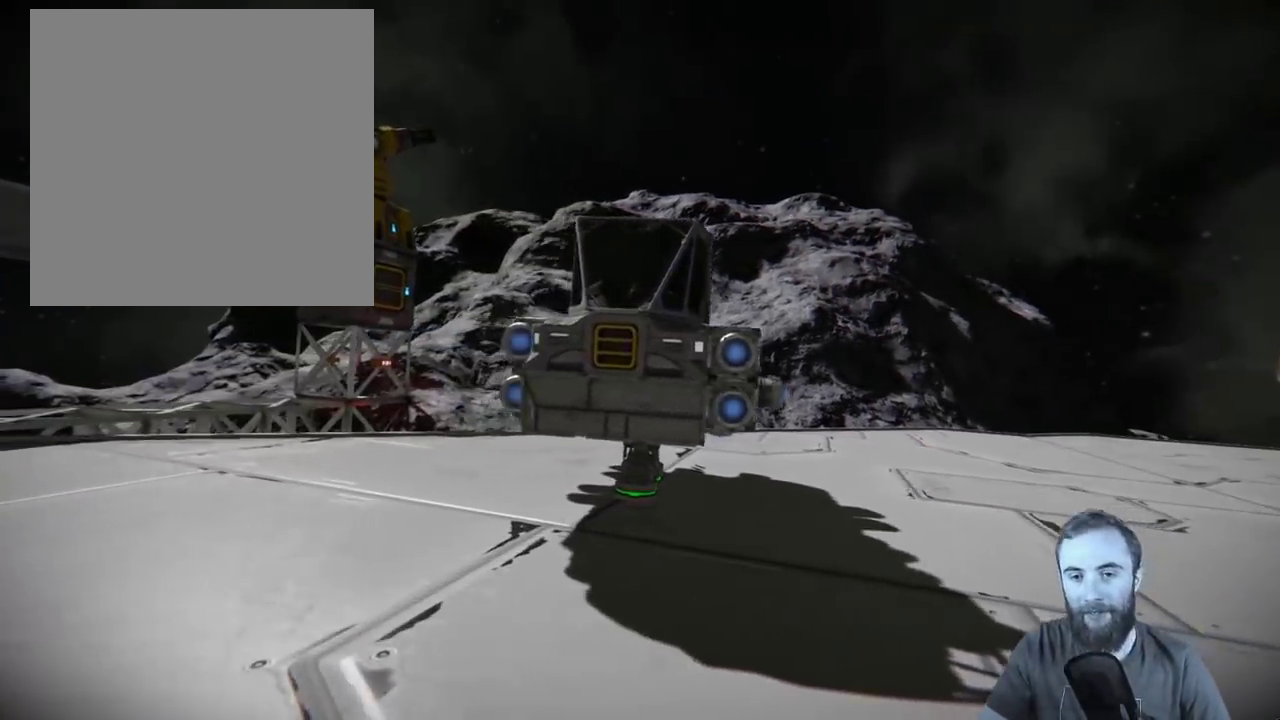
{"dt_ms": 400, "buttons": ["Y"], "left_stick": "center", "right_stick": "center", "events": [[267, "Y", "down"]]}
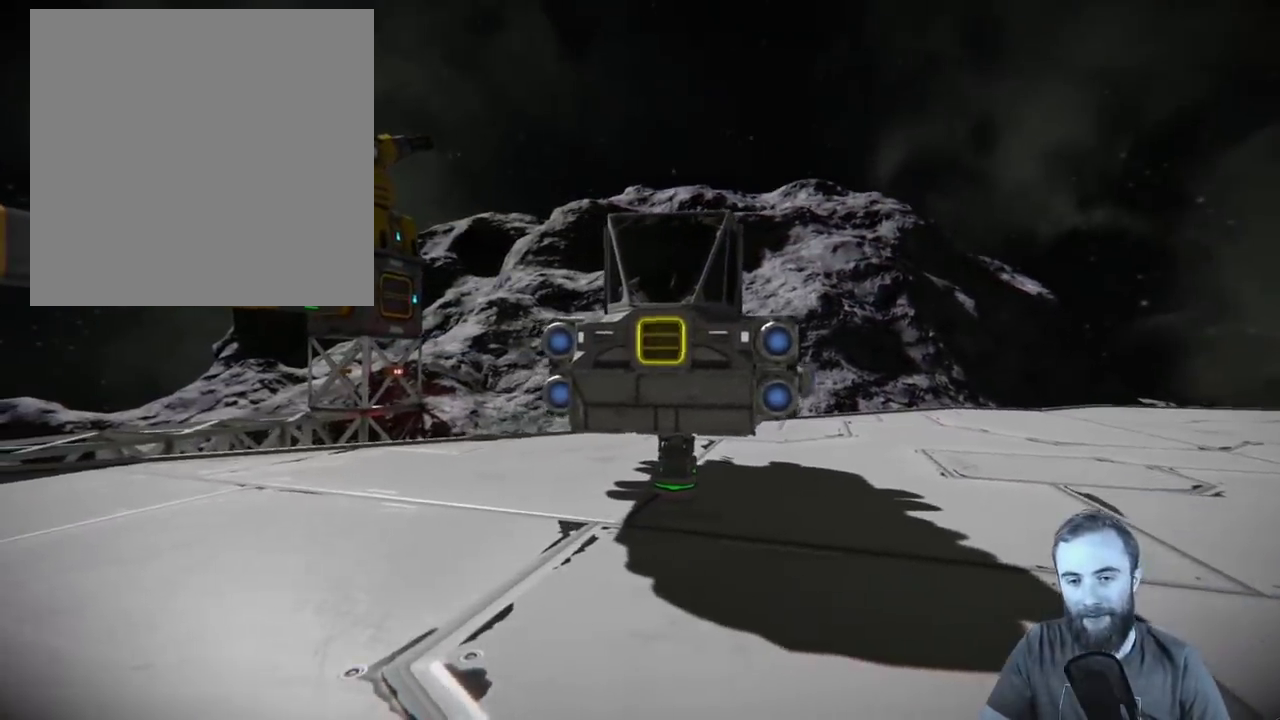
{"dt_ms": 400, "buttons": [], "left_stick": "up-left", "right_stick": "center", "events": [[17, "Y", "up"], [250, "left_stick", "up-left"]]}
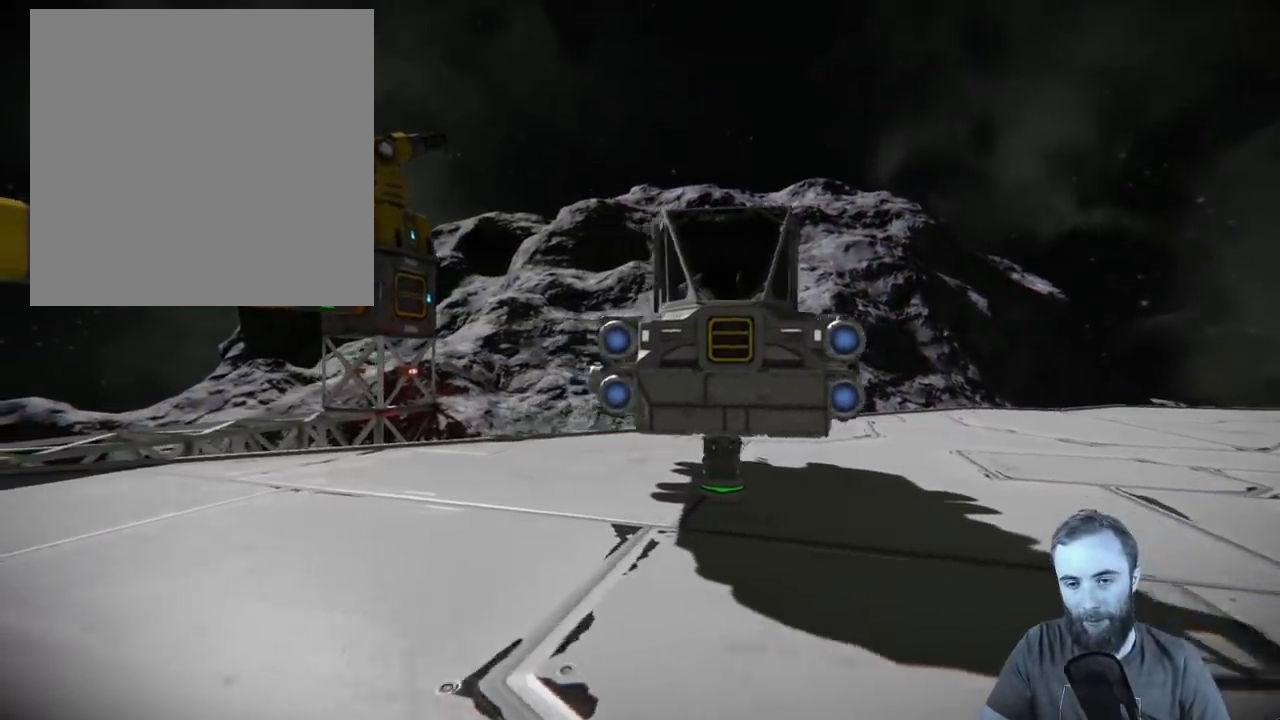
{"dt_ms": 300, "buttons": [], "left_stick": "up-left", "right_stick": "right", "events": [[100, "right_stick", "right"]]}
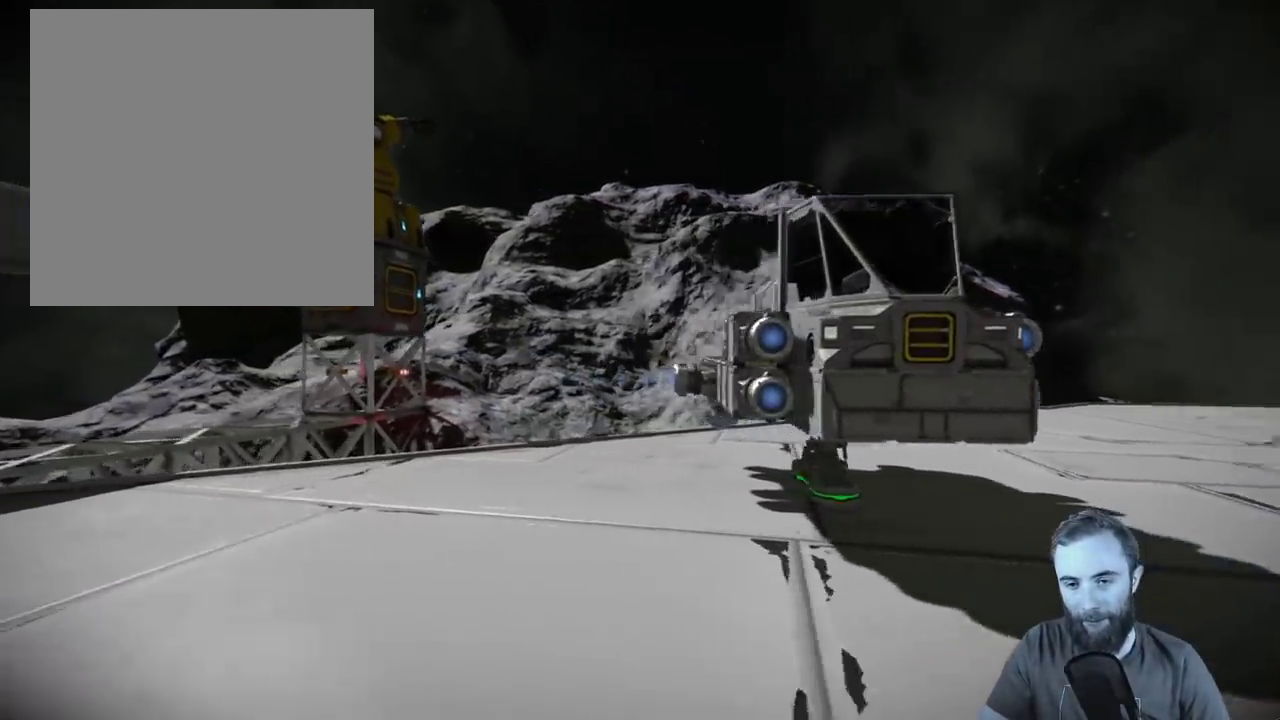
{"dt_ms": 400, "buttons": [], "left_stick": "up-left", "right_stick": "right", "events": []}
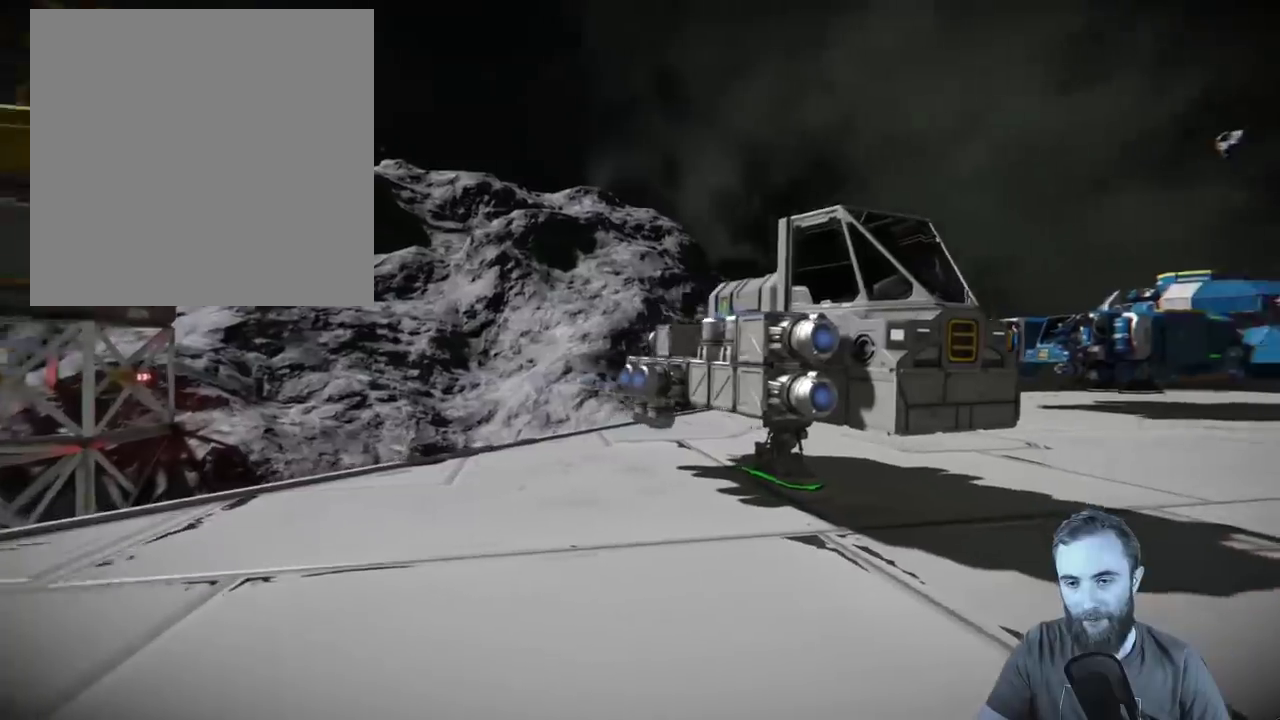
{"dt_ms": 400, "buttons": [], "left_stick": "up-left", "right_stick": "right", "events": []}
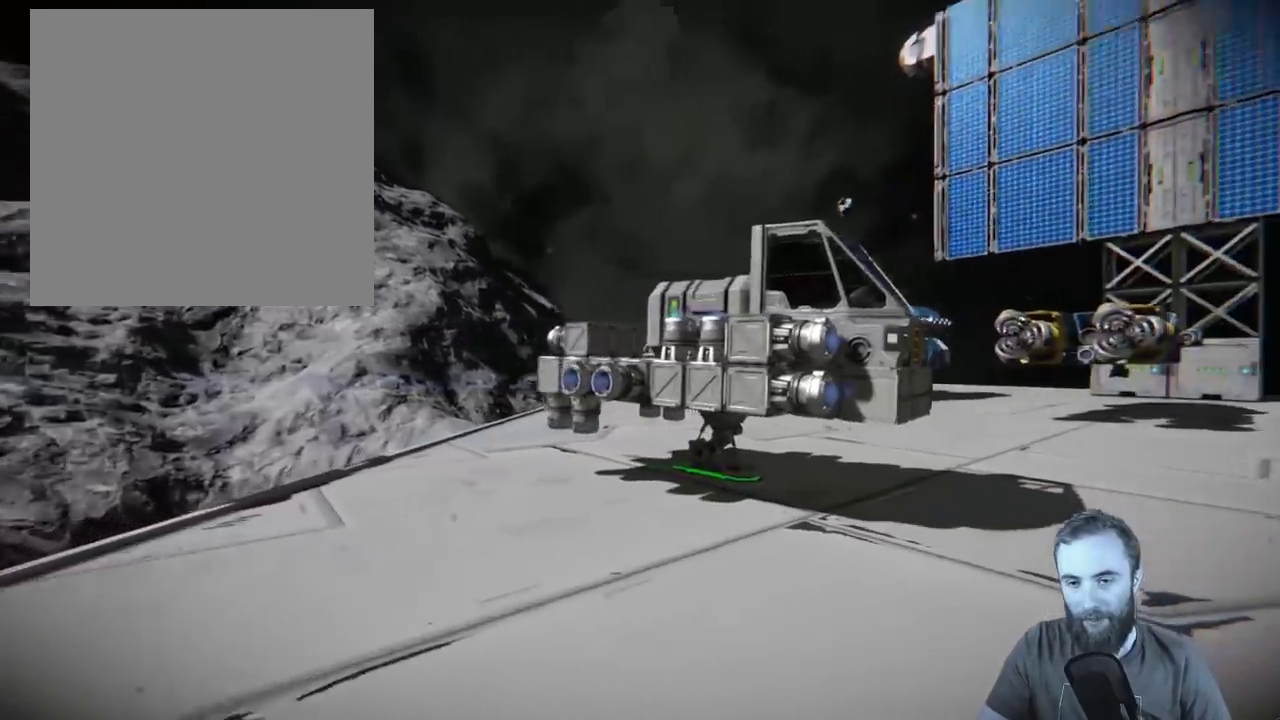
{"dt_ms": 500, "buttons": [], "left_stick": "up-left", "right_stick": "center", "events": [[200, "left_stick", "center"], [217, "right_stick", "center"], [433, "left_stick", "up-left"]]}
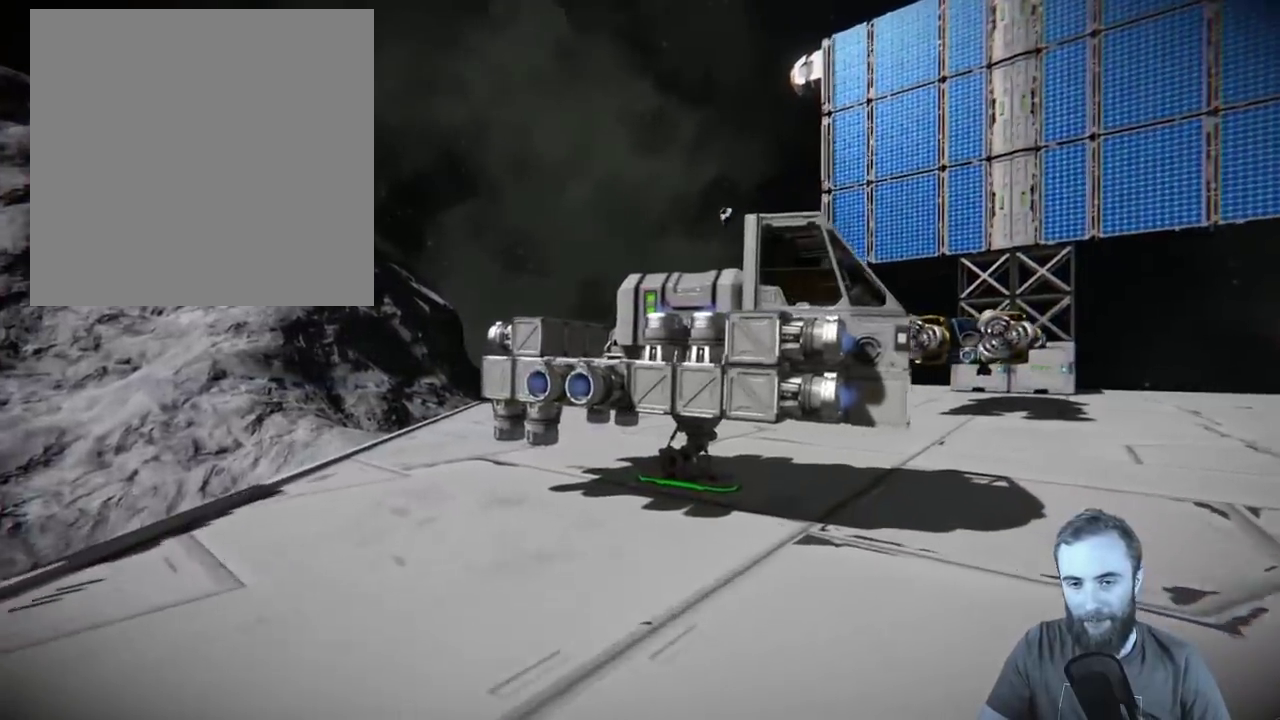
{"dt_ms": 400, "buttons": [], "left_stick": "up-left", "right_stick": "right", "events": [[367, "right_stick", "right"]]}
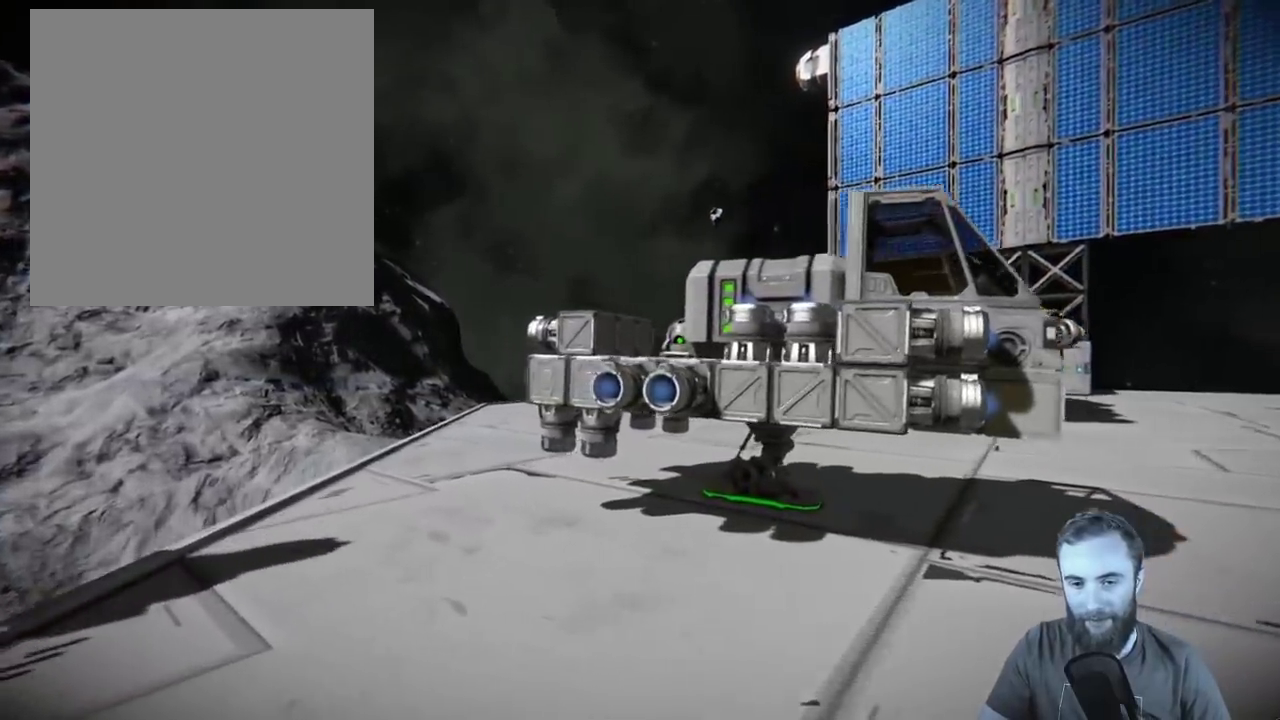
{"dt_ms": 400, "buttons": [], "left_stick": "up-left", "right_stick": "right", "events": []}
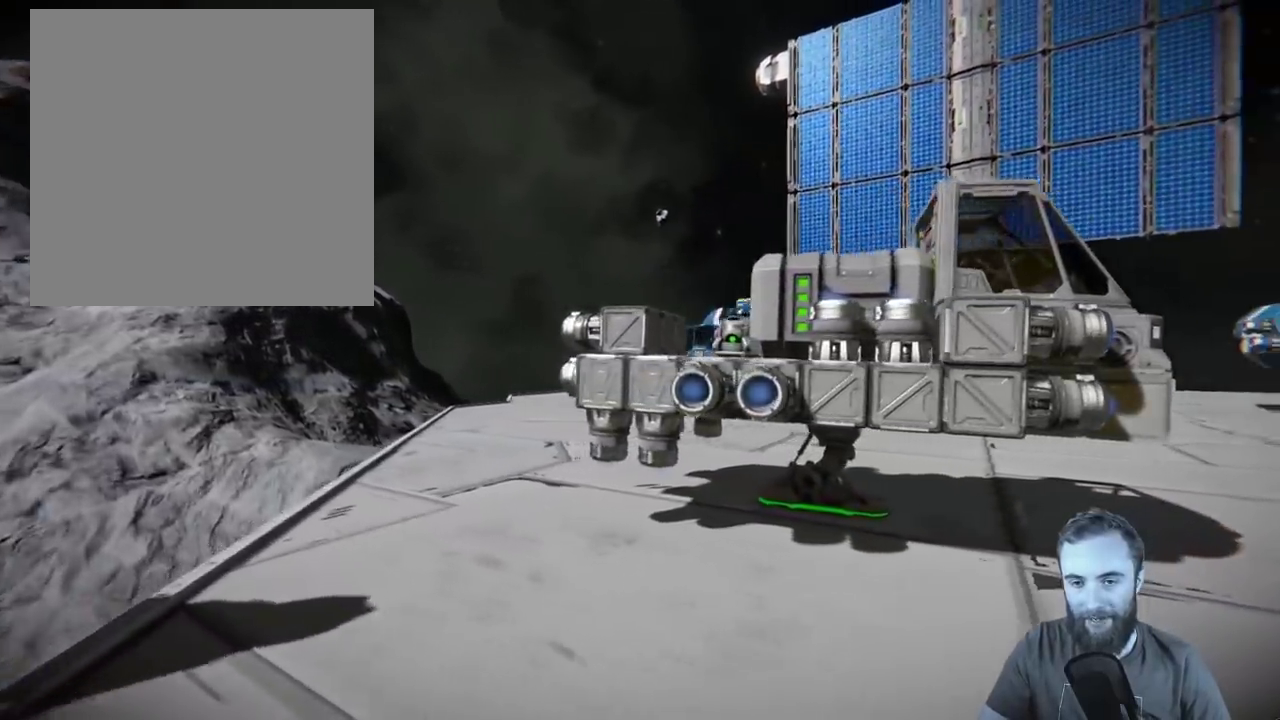
{"dt_ms": 400, "buttons": [], "left_stick": "right", "right_stick": "center", "events": [[267, "left_stick", "center"], [333, "right_stick", "center"], [367, "left_stick", "right"]]}
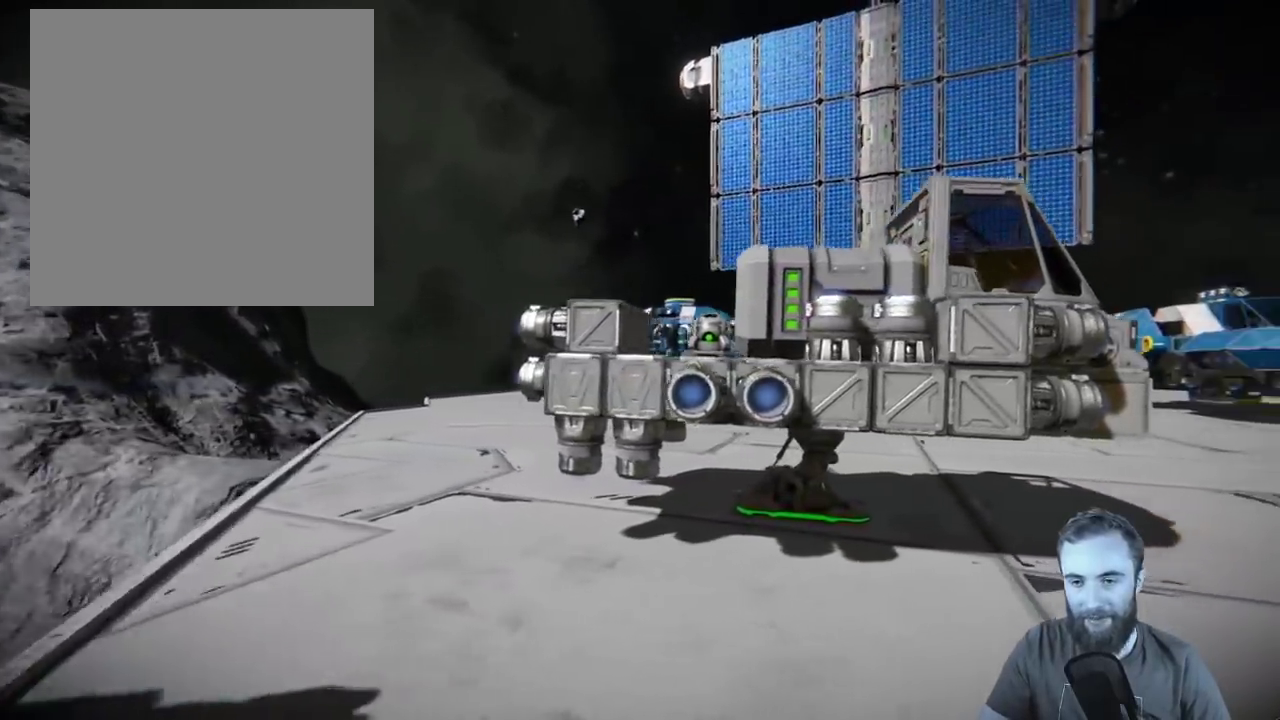
{"dt_ms": 400, "buttons": [], "left_stick": "right", "right_stick": "left", "events": [[283, "right_stick", "left"]]}
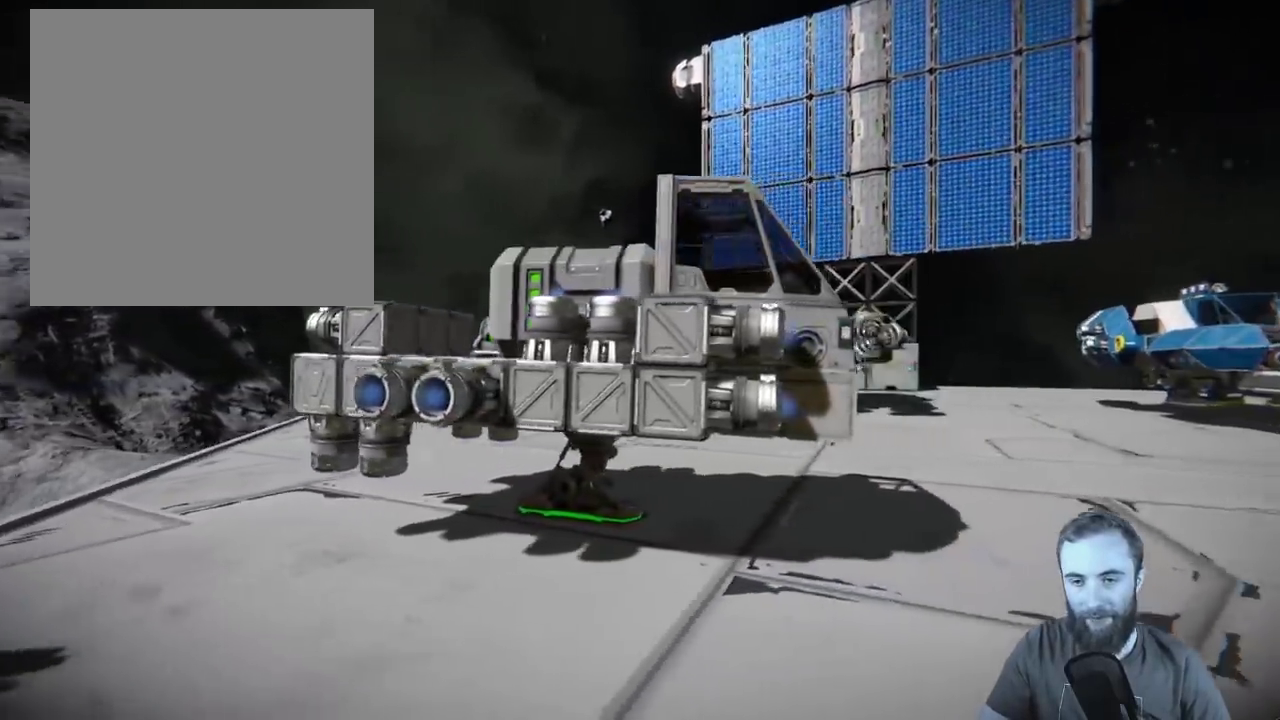
{"dt_ms": 500, "buttons": [], "left_stick": "right", "right_stick": "left", "events": [[183, "right_stick", "center"], [300, "right_stick", "left"]]}
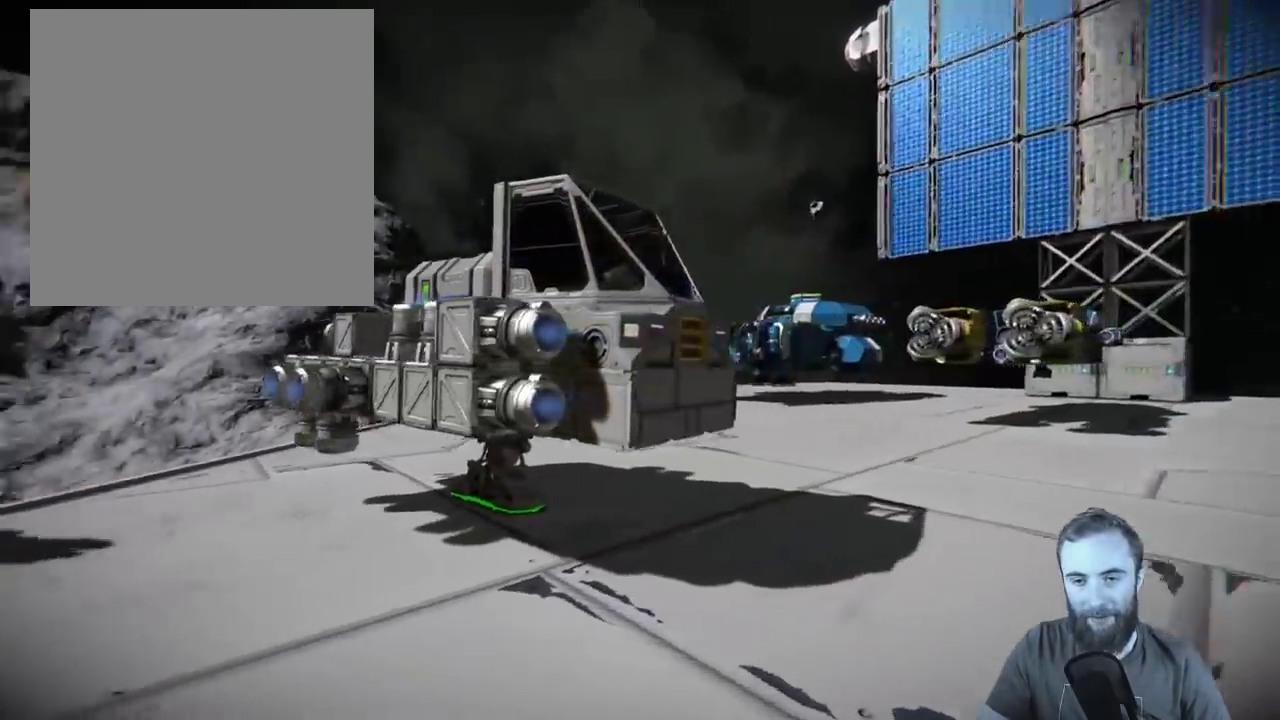
{"dt_ms": 400, "buttons": [], "left_stick": "right", "right_stick": "left", "events": []}
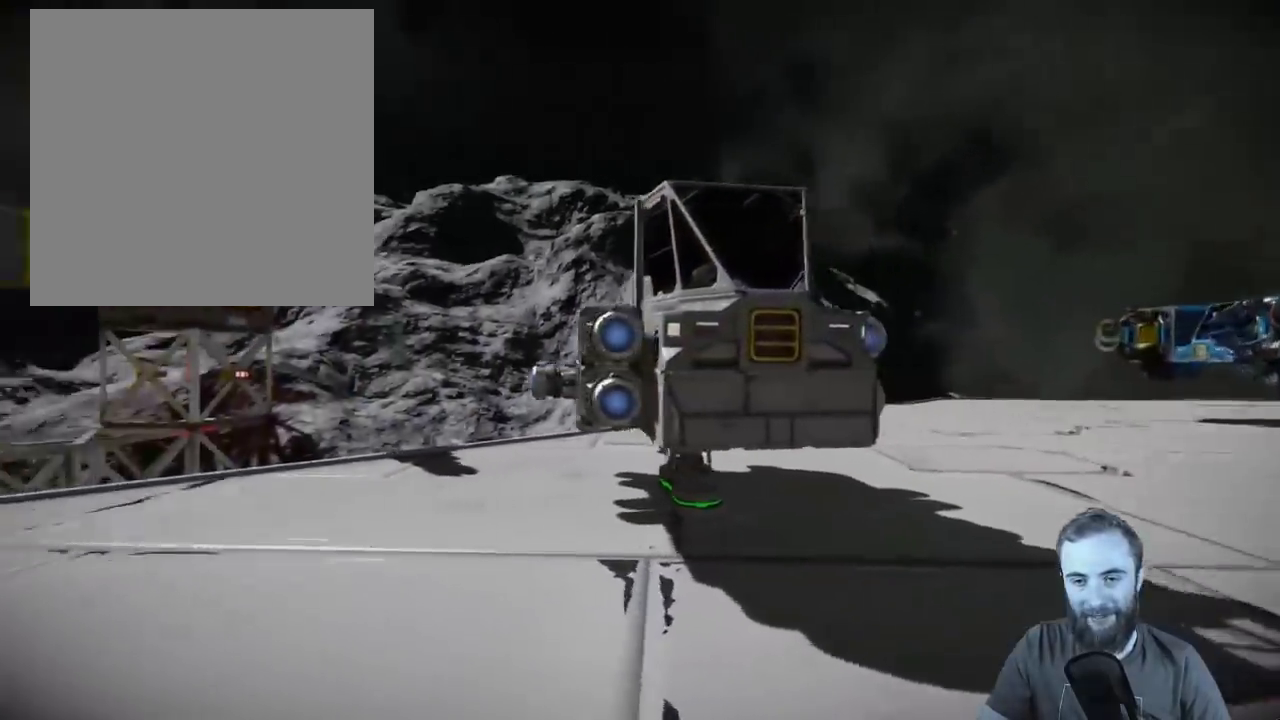
{"dt_ms": 400, "buttons": [], "left_stick": "right", "right_stick": "left", "events": []}